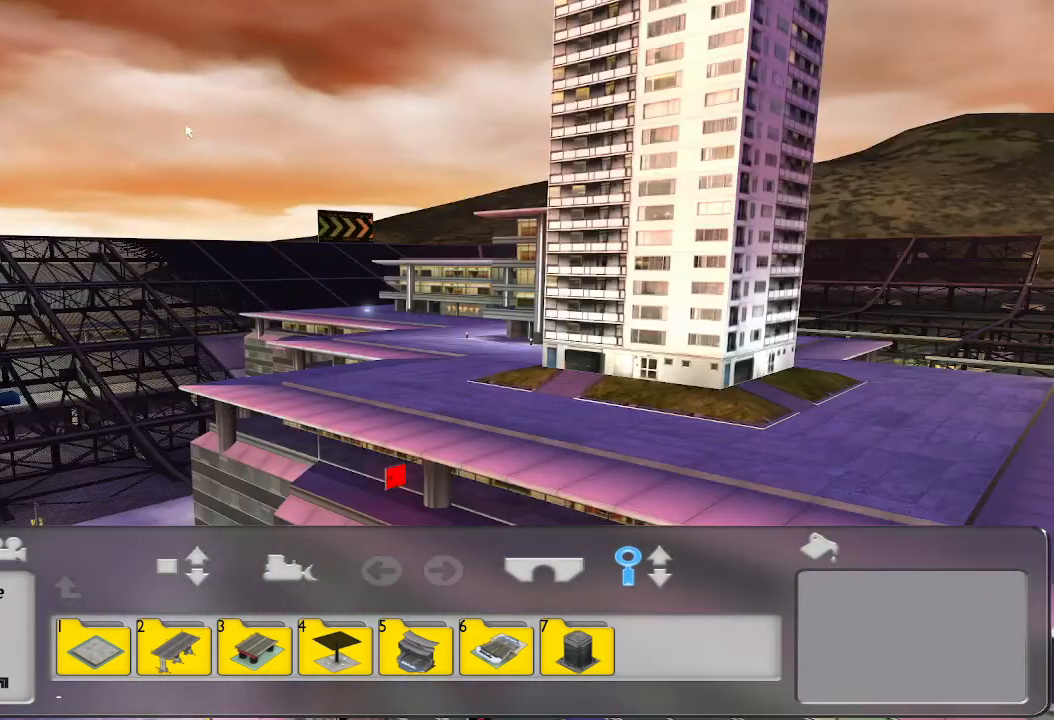
Gameplay with a controller (PlayStation layout); each line is a JSON object with the inputs held at the frame after it. "events" lists button and stick changes between this image and that frame as [ms after this image, input, new state], when the widget could be followed in between. Not read: right_stick.
{"buttons": [], "left_stick": "center", "events": []}
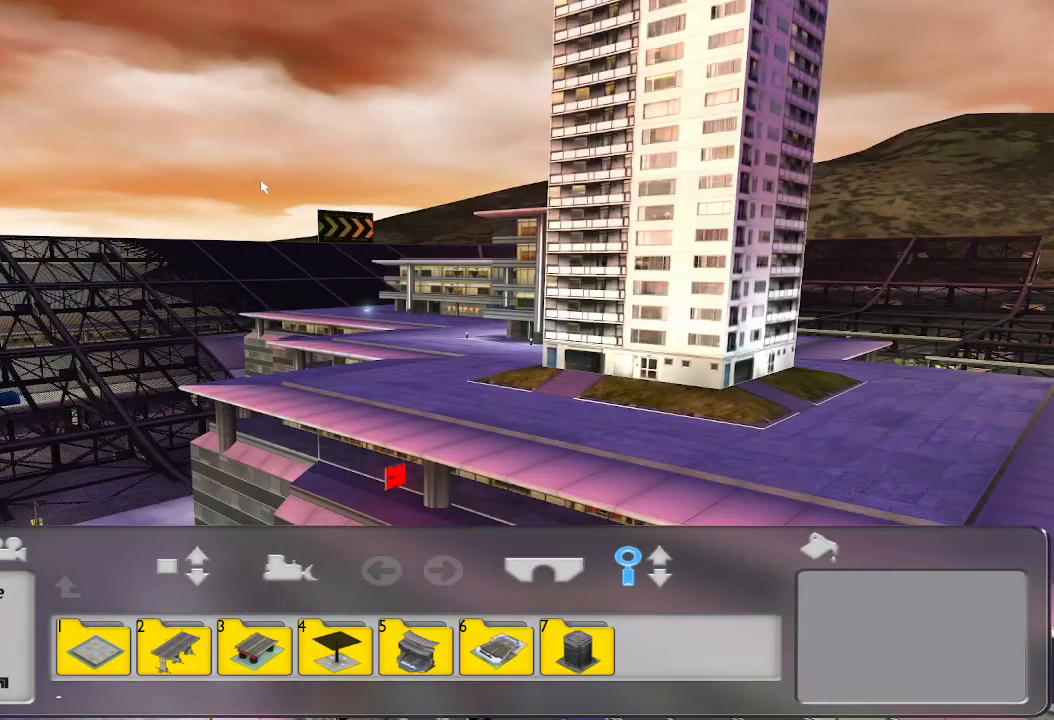
{"buttons": [], "left_stick": "center", "events": []}
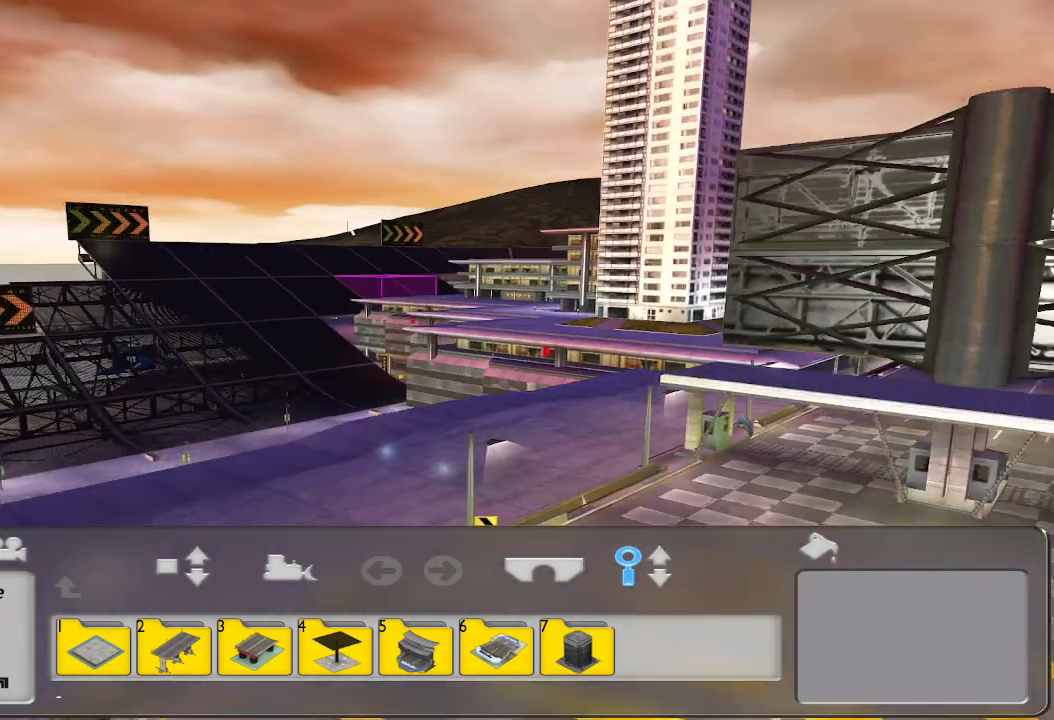
{"buttons": [], "left_stick": "center", "events": []}
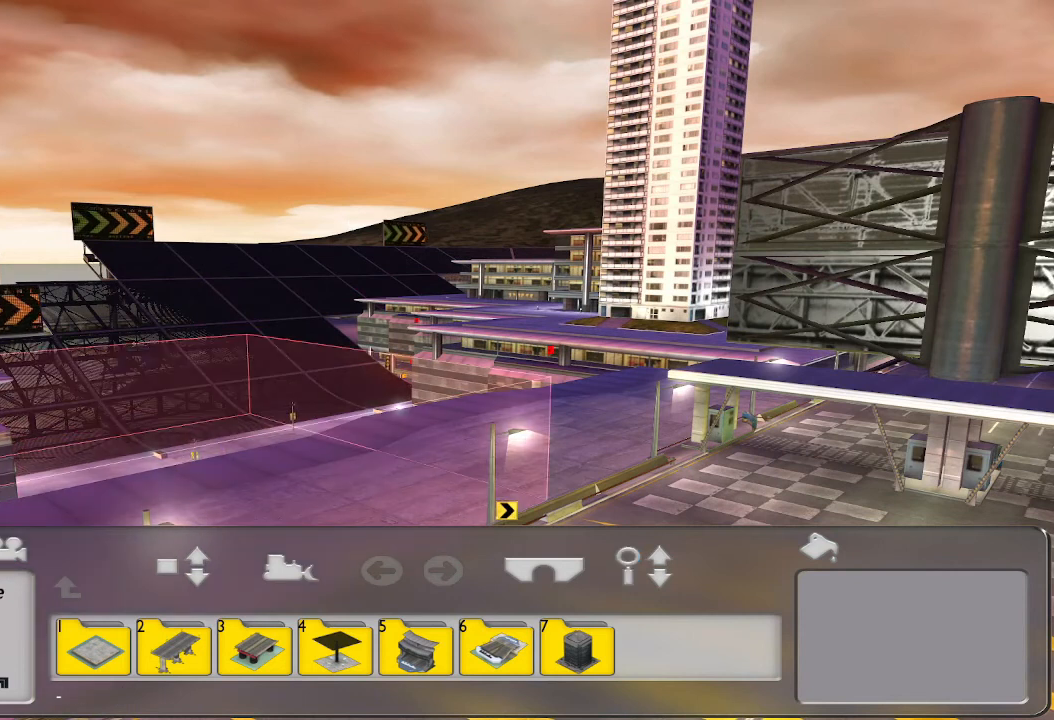
{"buttons": [], "left_stick": "center", "events": []}
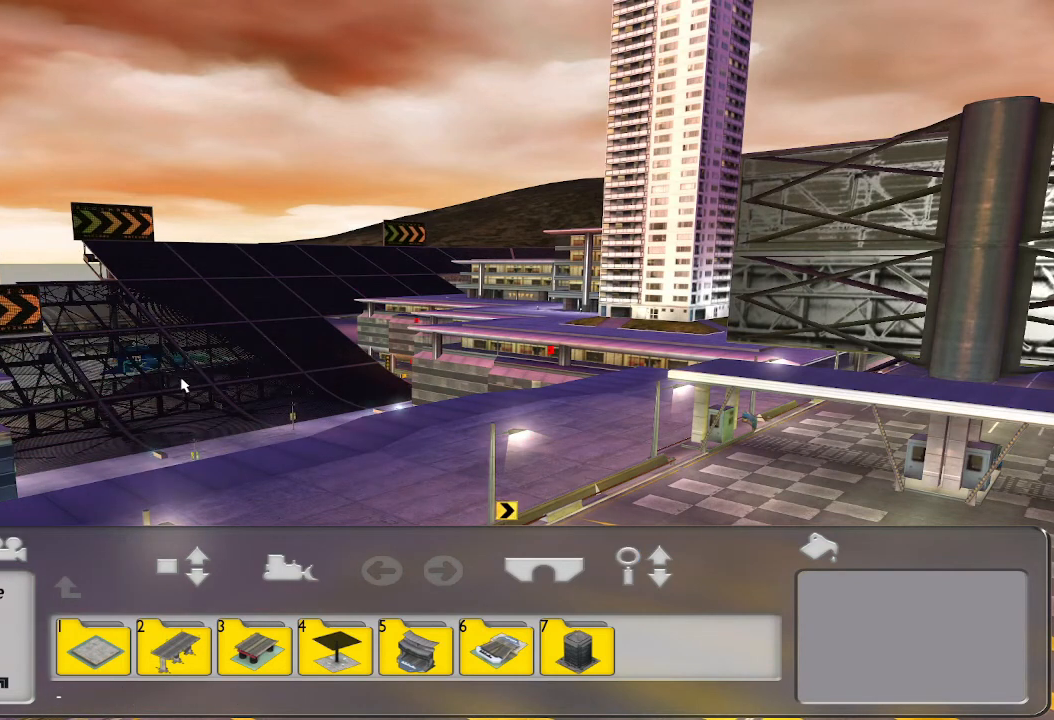
{"buttons": [], "left_stick": "center", "events": []}
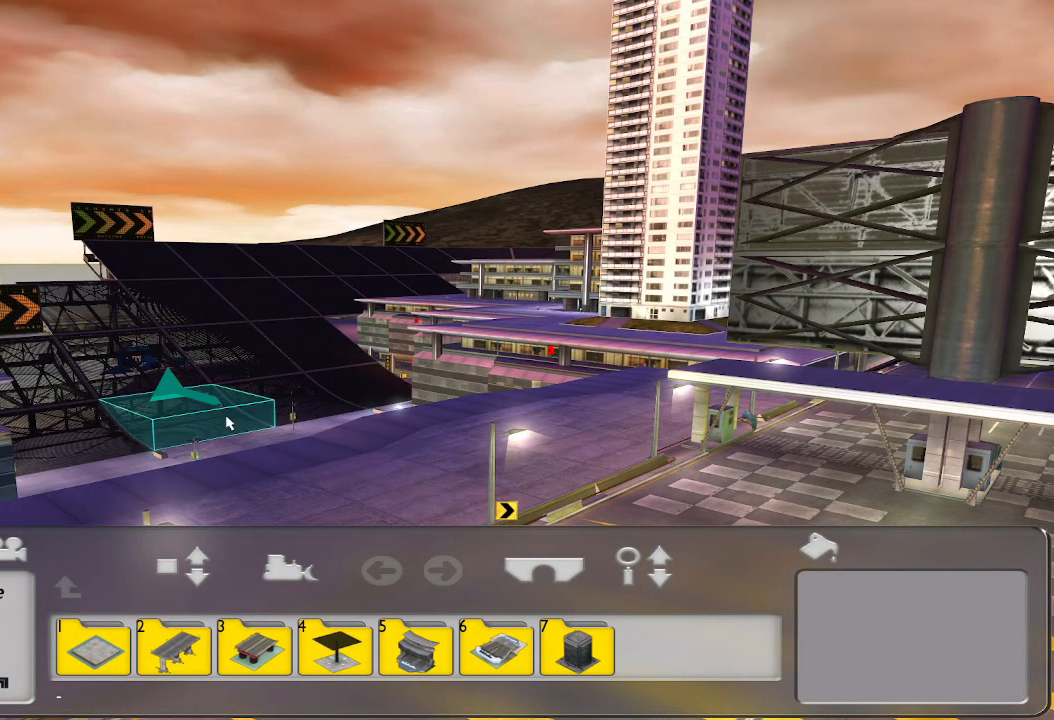
{"buttons": [], "left_stick": "center", "events": []}
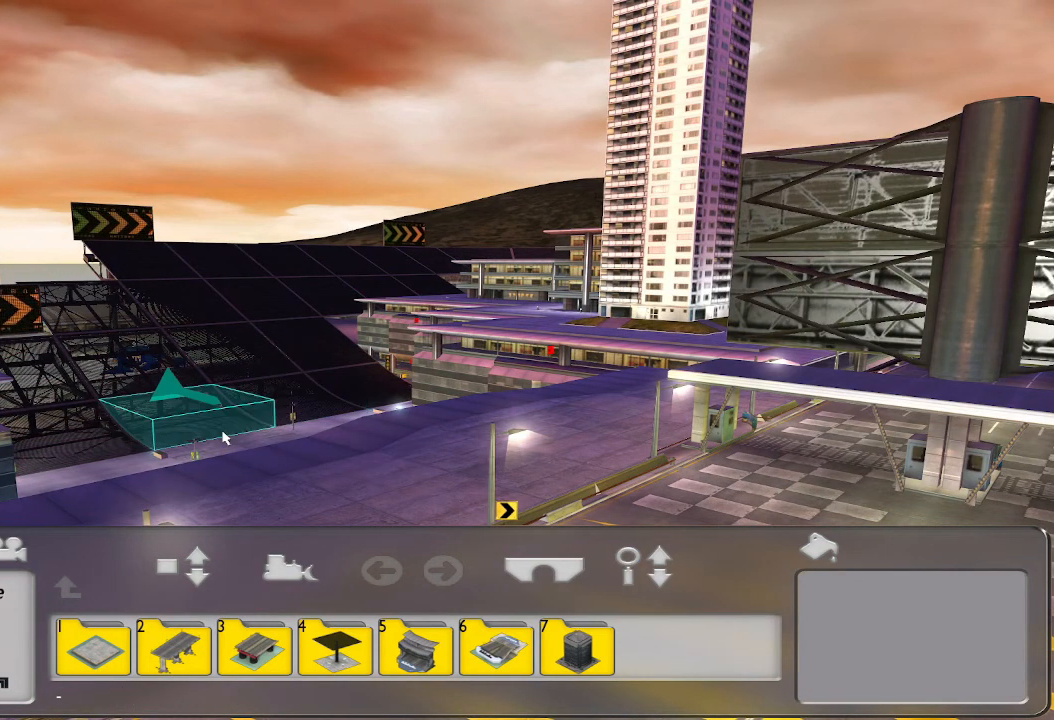
{"buttons": [], "left_stick": "center", "events": []}
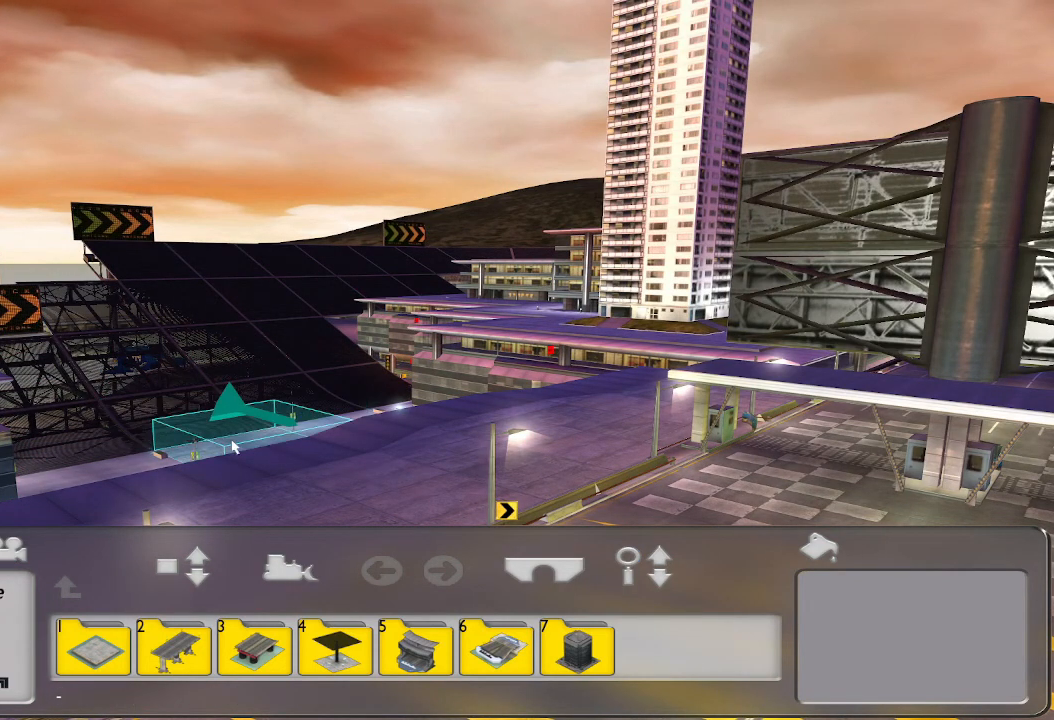
{"buttons": [], "left_stick": "center", "events": []}
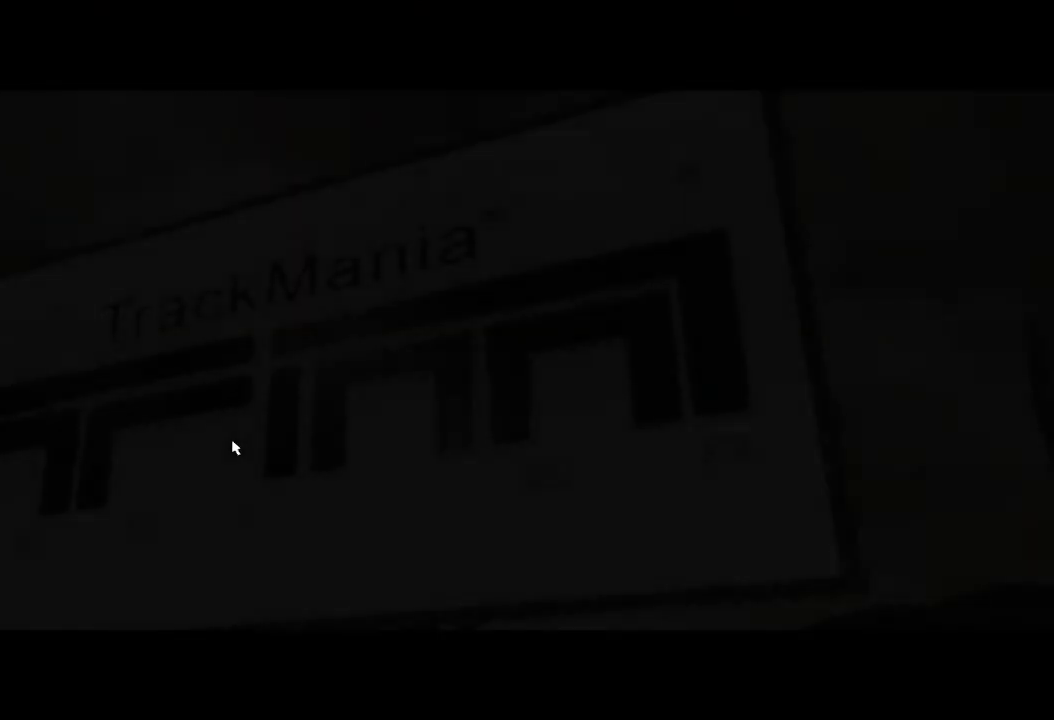
{"buttons": [], "left_stick": "center", "events": []}
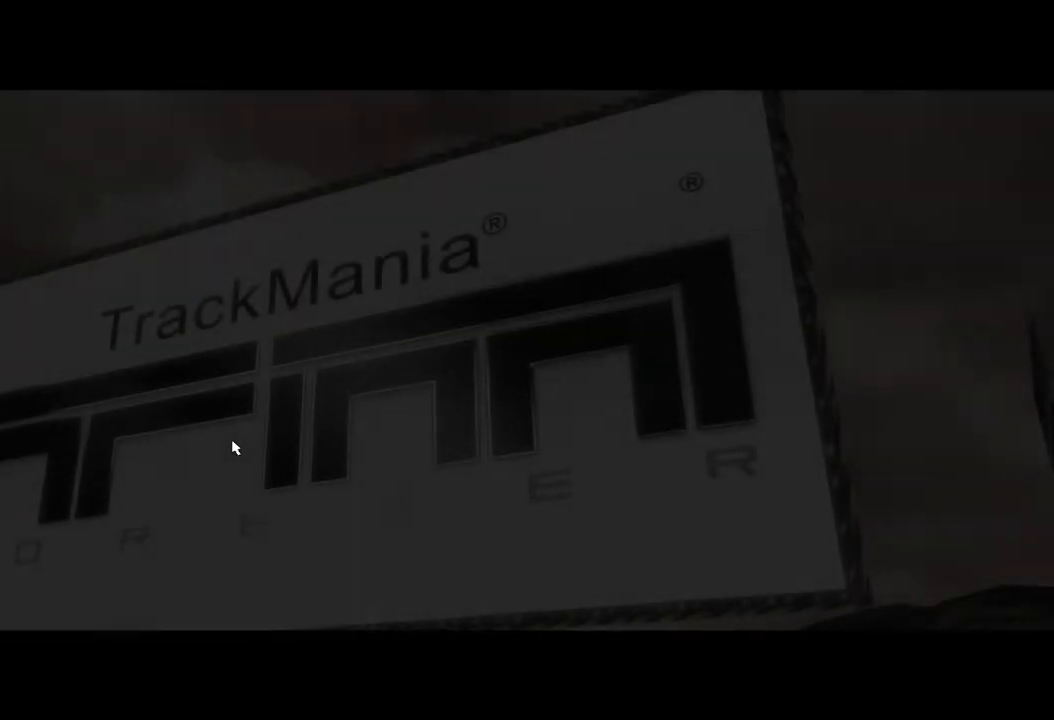
{"buttons": [], "left_stick": "center", "events": []}
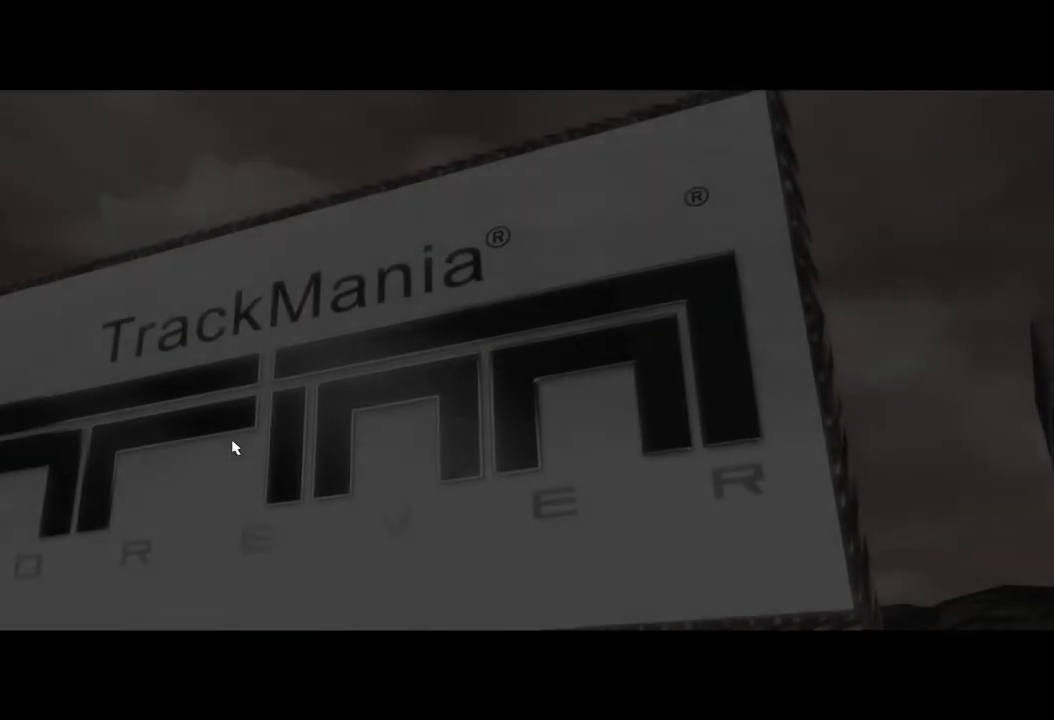
{"buttons": ["R1"], "left_stick": "center", "events": [[60, "R1", "down"], [240, "CIRCLE", "down"], [400, "CIRCLE", "up"]]}
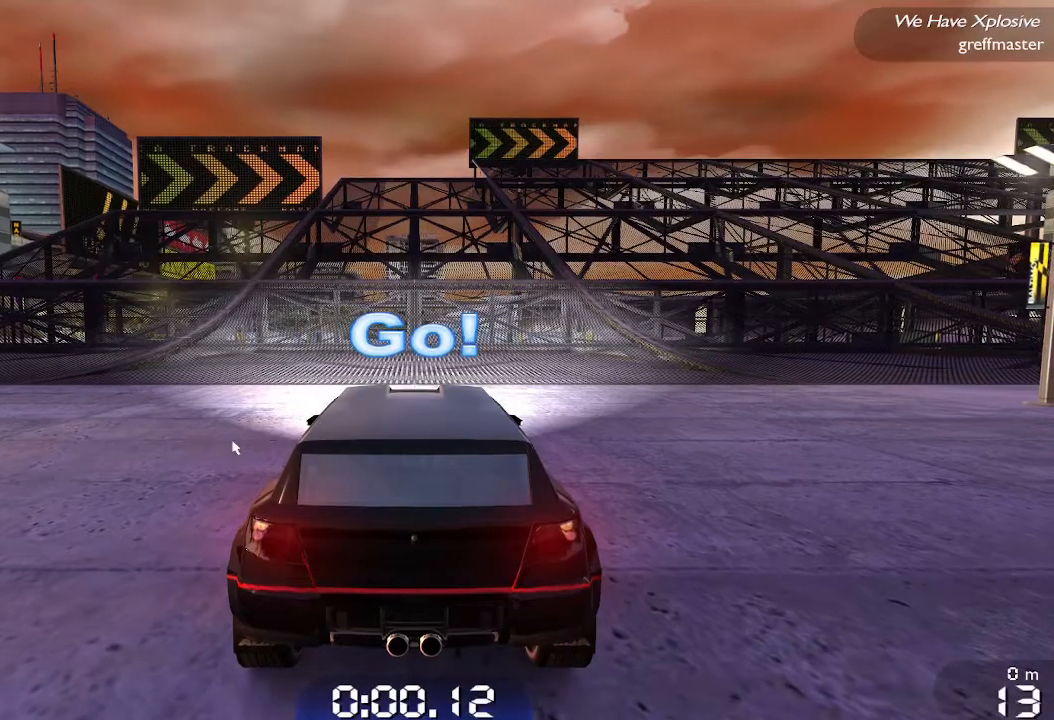
{"buttons": ["R1"], "left_stick": "up-right", "events": [[280, "left_stick", "up-right"]]}
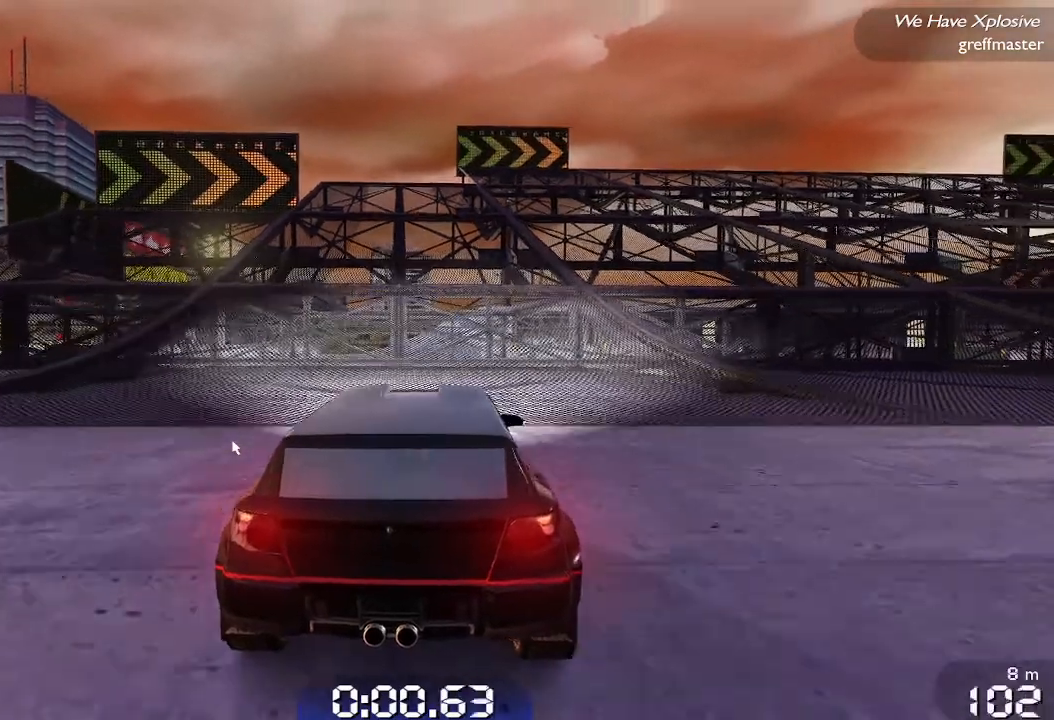
{"buttons": ["R1"], "left_stick": "up-right", "events": []}
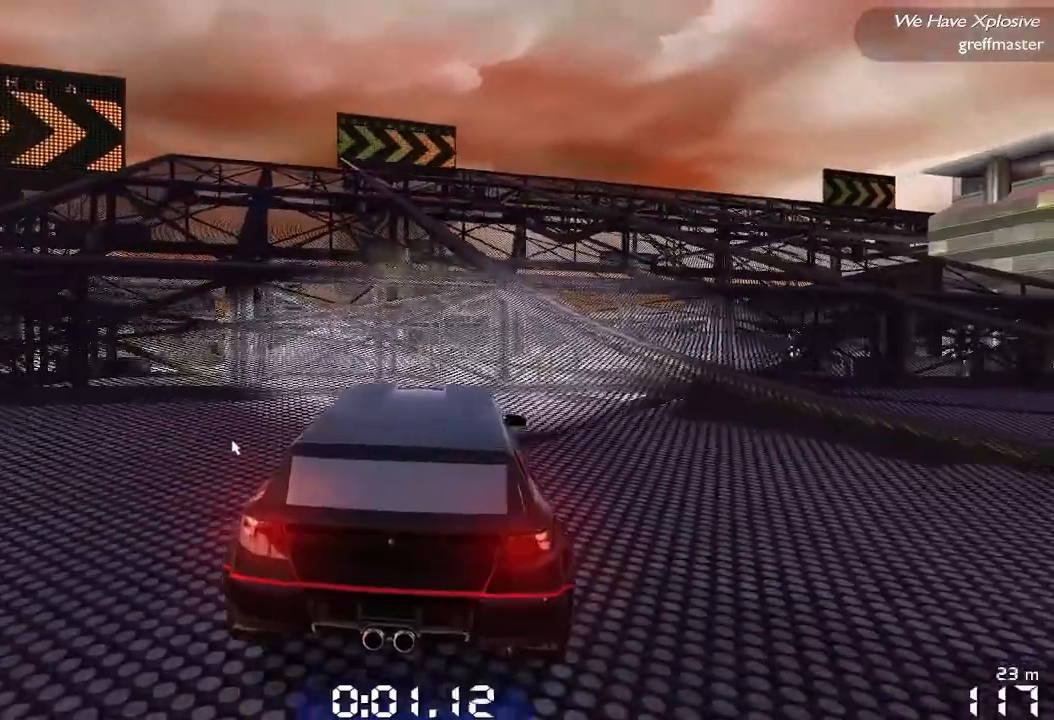
{"buttons": ["R1"], "left_stick": "up-right", "events": []}
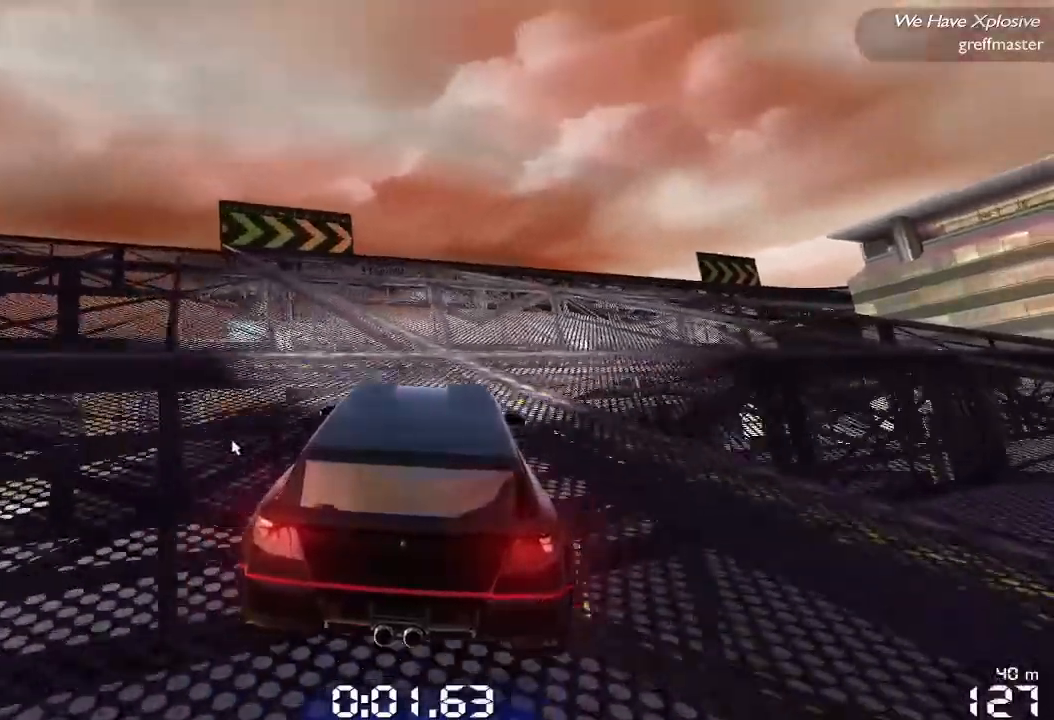
{"buttons": ["R1"], "left_stick": "center", "events": [[280, "left_stick", "center"]]}
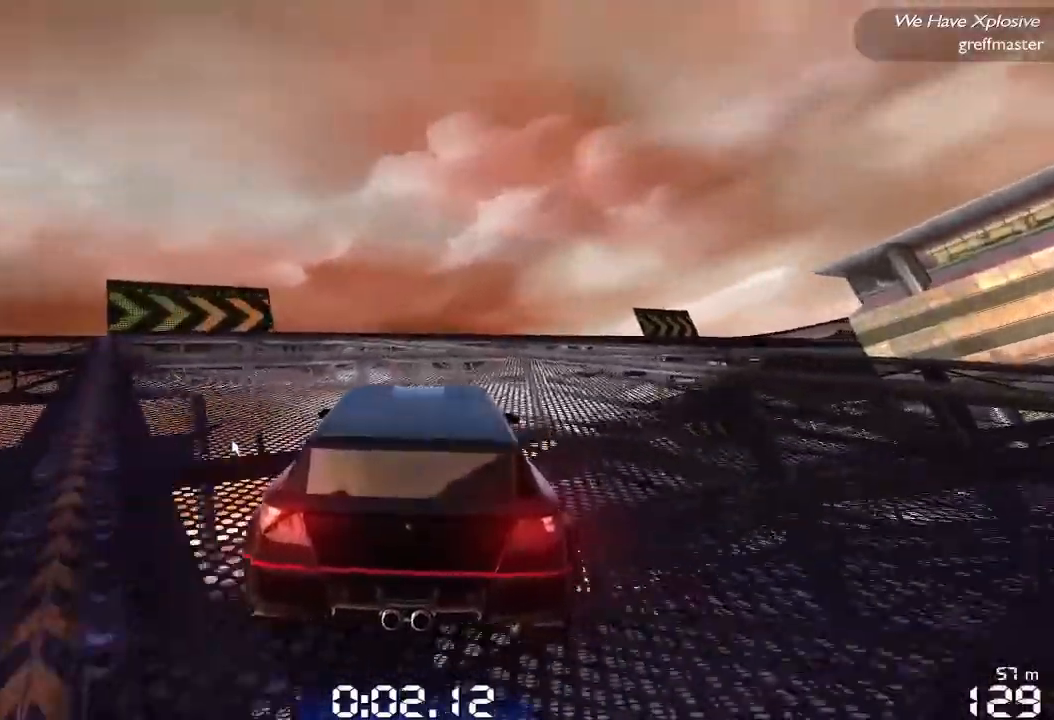
{"buttons": ["R1"], "left_stick": "center", "events": []}
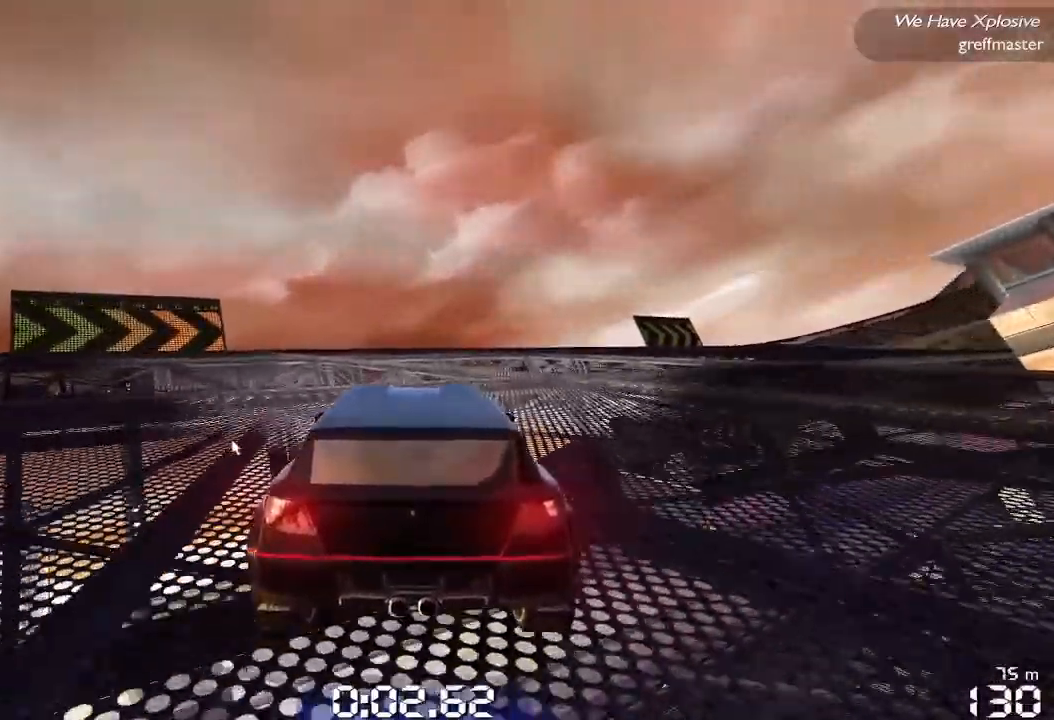
{"buttons": [], "left_stick": "center", "events": [[200, "R1", "up"]]}
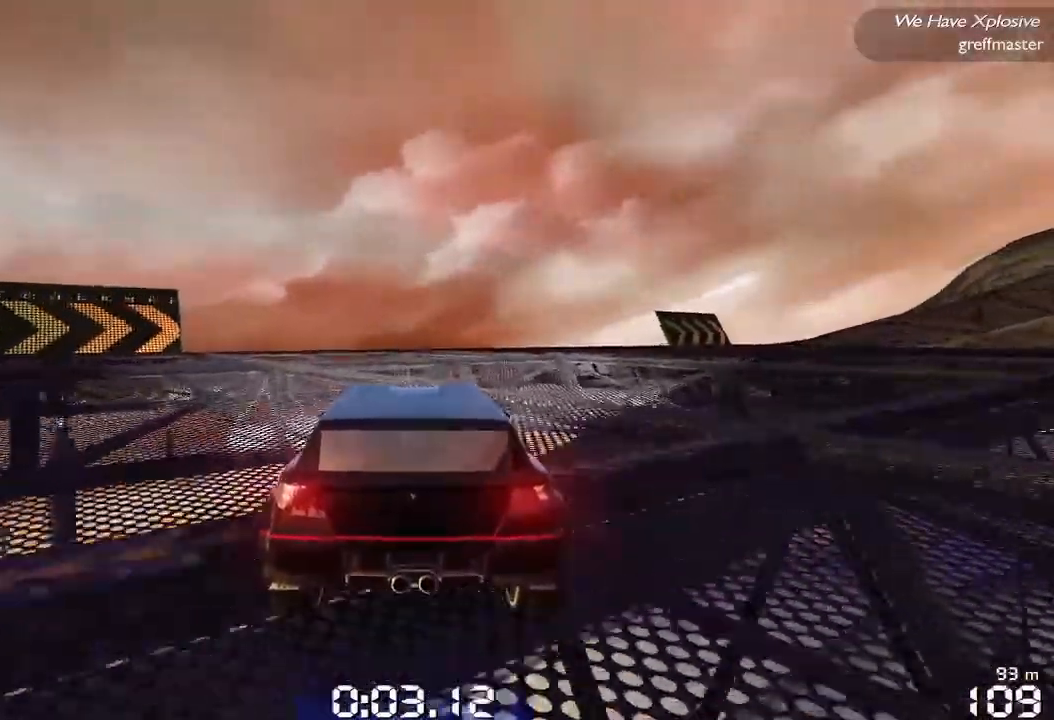
{"buttons": ["R1"], "left_stick": "center", "events": [[500, "R1", "down"]]}